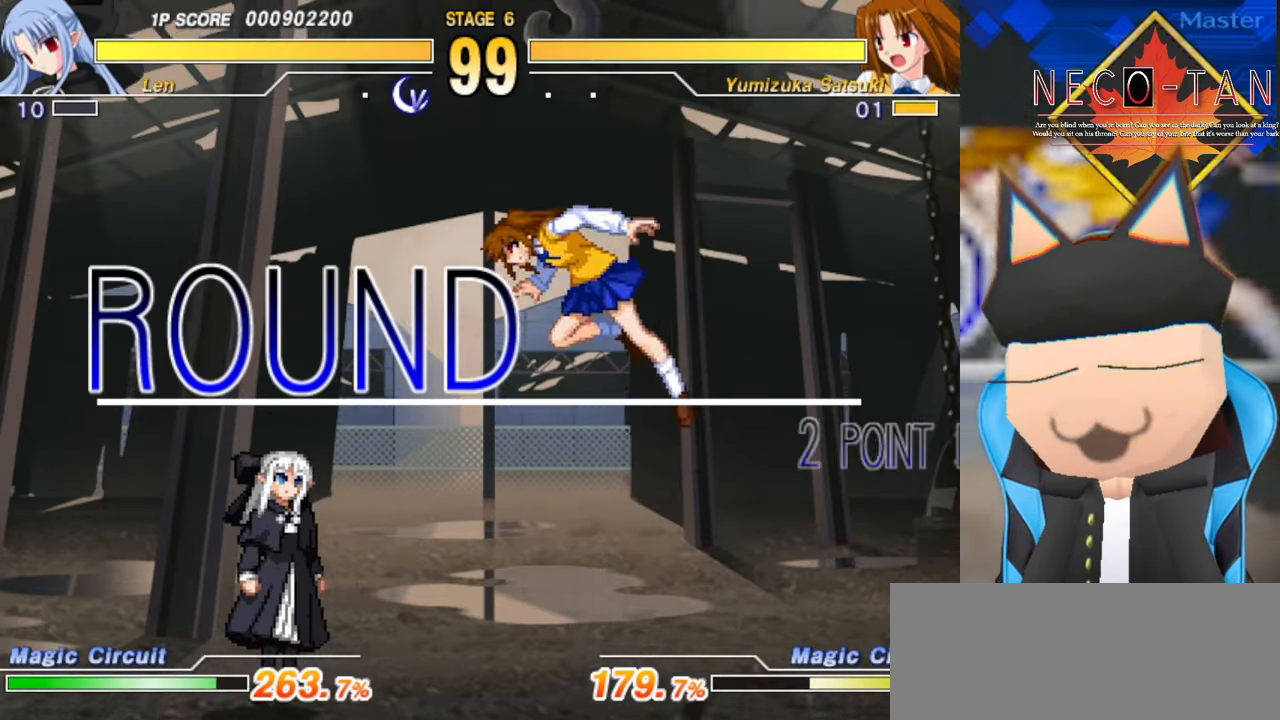
Gameplay with a controller (arcade stick); each line is a JSON object with the inputs held at the frame after it. "events" lists button and stick changes between this image and that frame as [ms after this image, input, new state], when the widget could be followed in between. Not read: L3 R3 other_buttons.
{"buttons": [], "left_stick": "up-right", "events": [[150, "left_stick", "right"], [317, "left_stick", "up-right"]]}
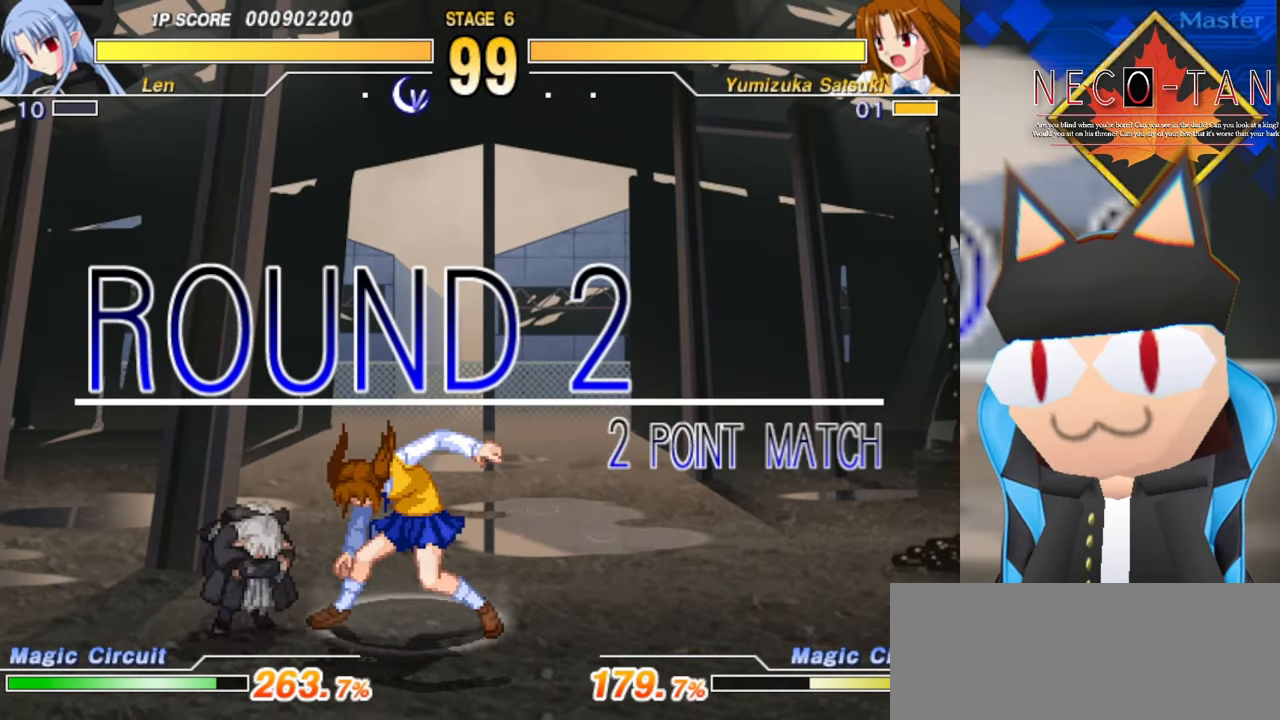
{"buttons": ["L2"], "left_stick": "up-right", "events": [[167, "L2", "down"], [334, "L2", "up"], [450, "L2", "down"]]}
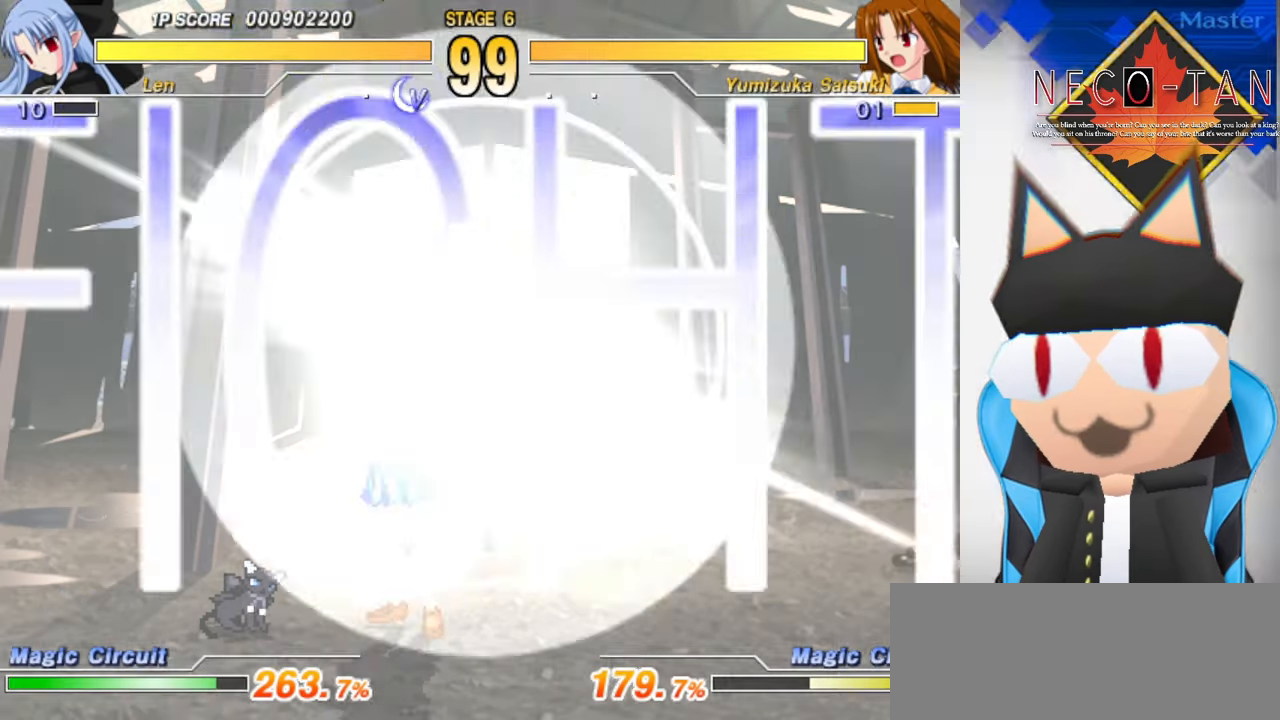
{"buttons": [], "left_stick": "up-right", "events": [[17, "L2", "up"], [150, "L2", "down"], [284, "L2", "up"]]}
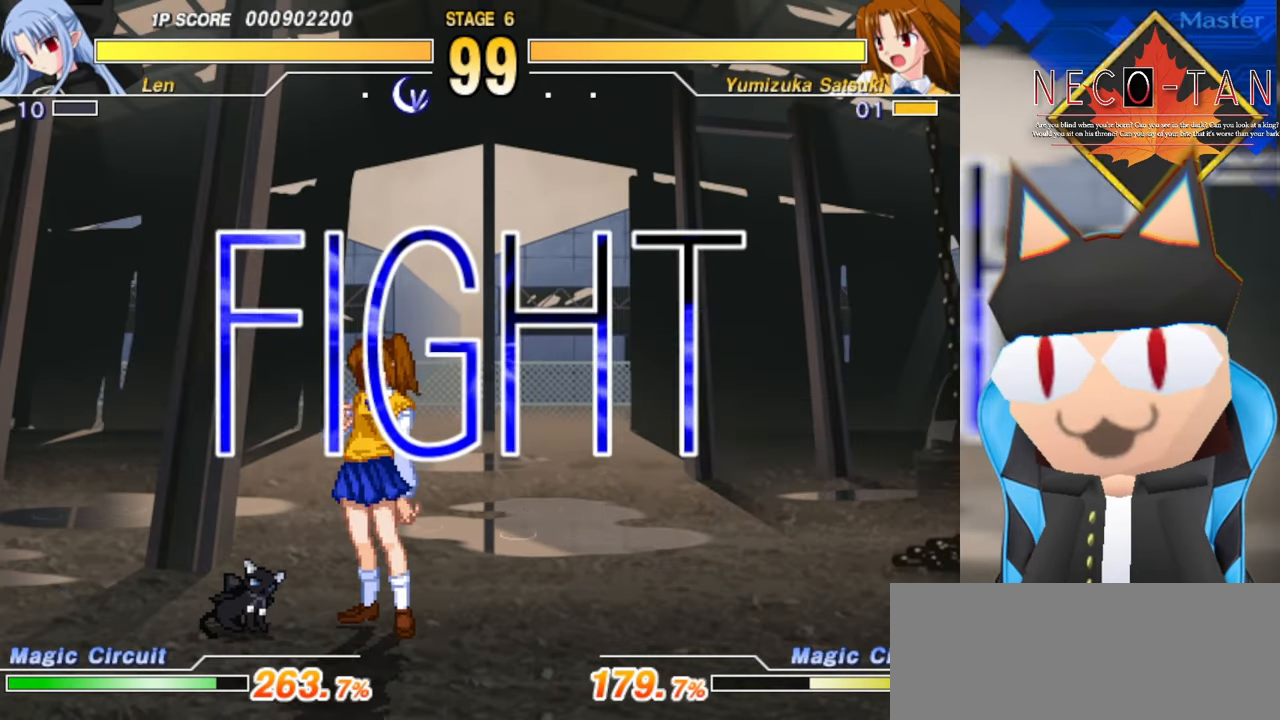
{"buttons": [], "left_stick": "up-right", "events": []}
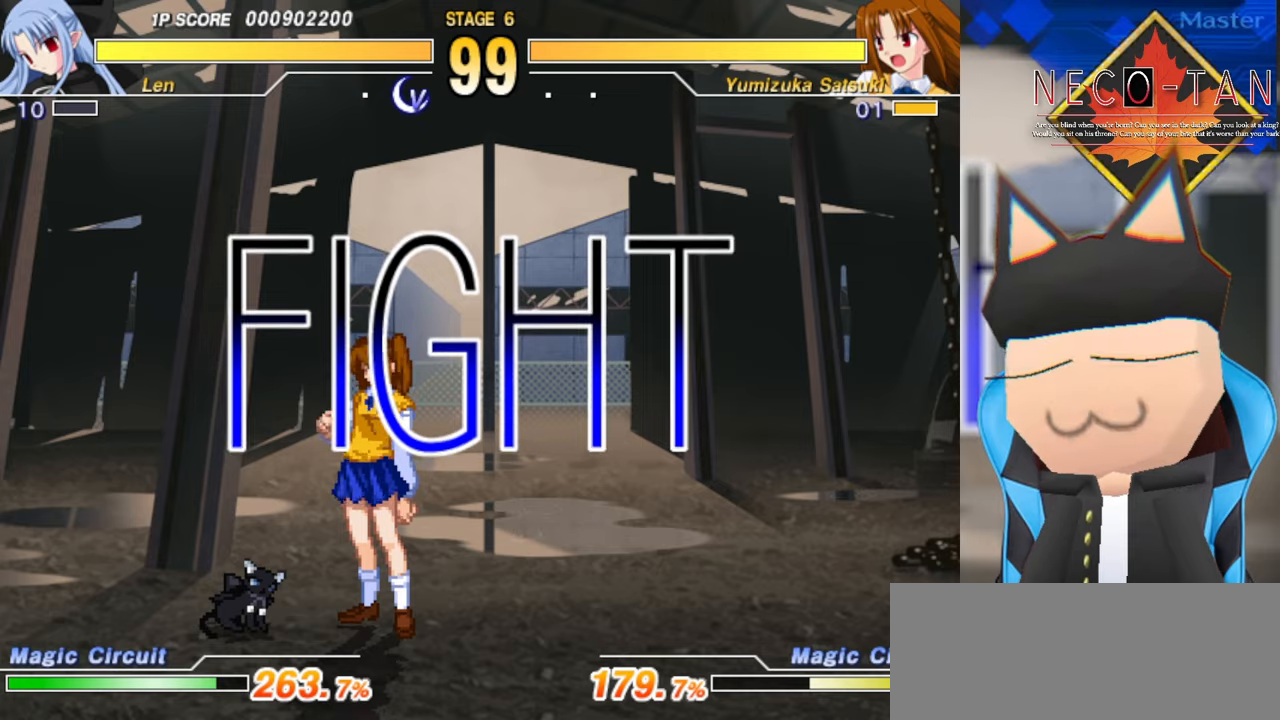
{"buttons": [], "left_stick": "up-right", "events": [[50, "L2", "down"], [133, "L2", "up"], [216, "L2", "down"], [316, "L2", "up"], [366, "L2", "down"], [400, "R2", "down"], [450, "L2", "up"], [500, "R2", "up"]]}
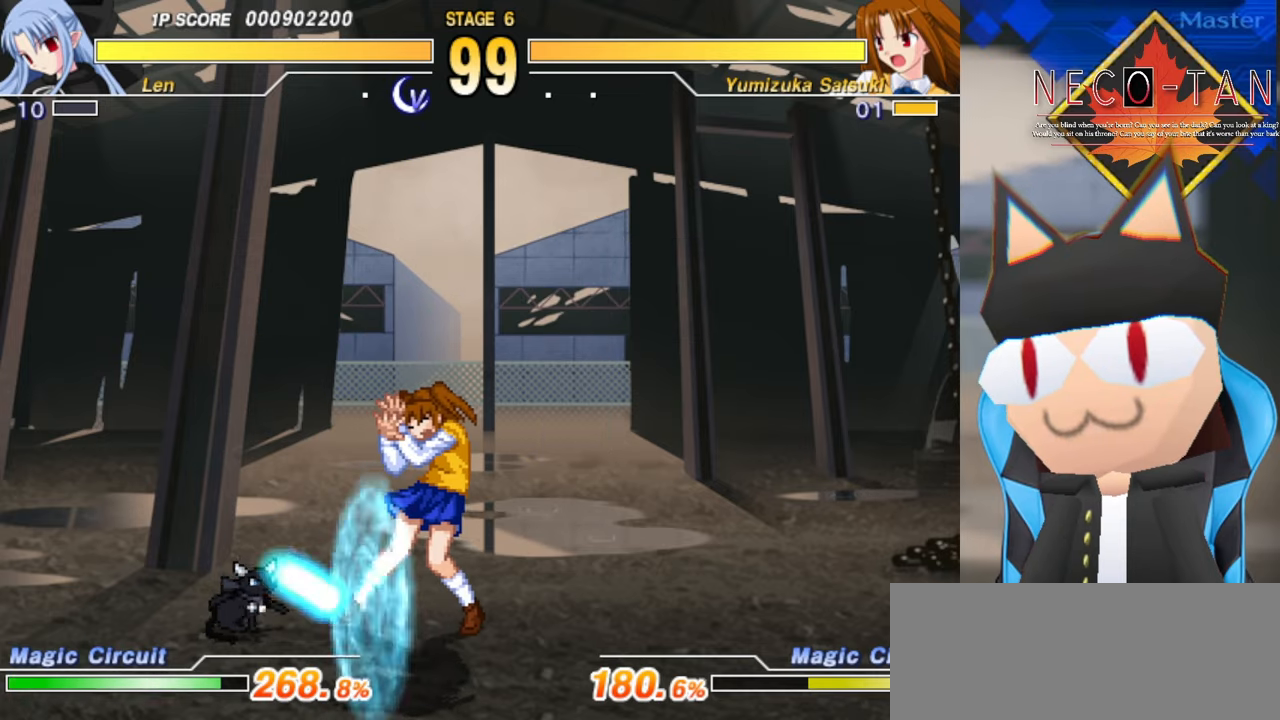
{"buttons": [], "left_stick": "right", "events": [[33, "CIRCLE", "down"], [66, "left_stick", "right"], [116, "CIRCLE", "up"], [166, "CIRCLE", "down"], [233, "CIRCLE", "up"], [283, "CIRCLE", "down"], [383, "CIRCLE", "up"], [400, "CIRCLE", "down"], [500, "CIRCLE", "up"]]}
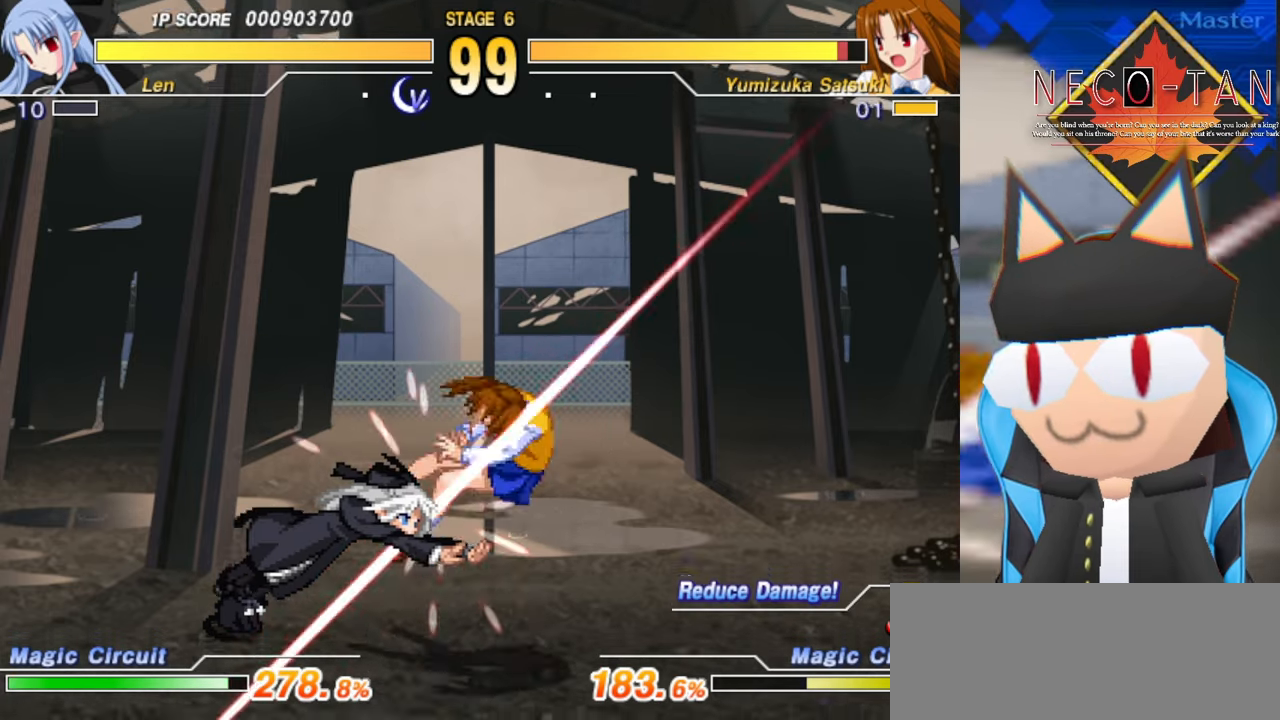
{"buttons": ["CIRCLE"], "left_stick": "right", "events": [[50, "CIRCLE", "down"], [183, "CIRCLE", "up"], [283, "CIRCLE", "down"], [316, "CIRCLE", "up"], [383, "CIRCLE", "down"]]}
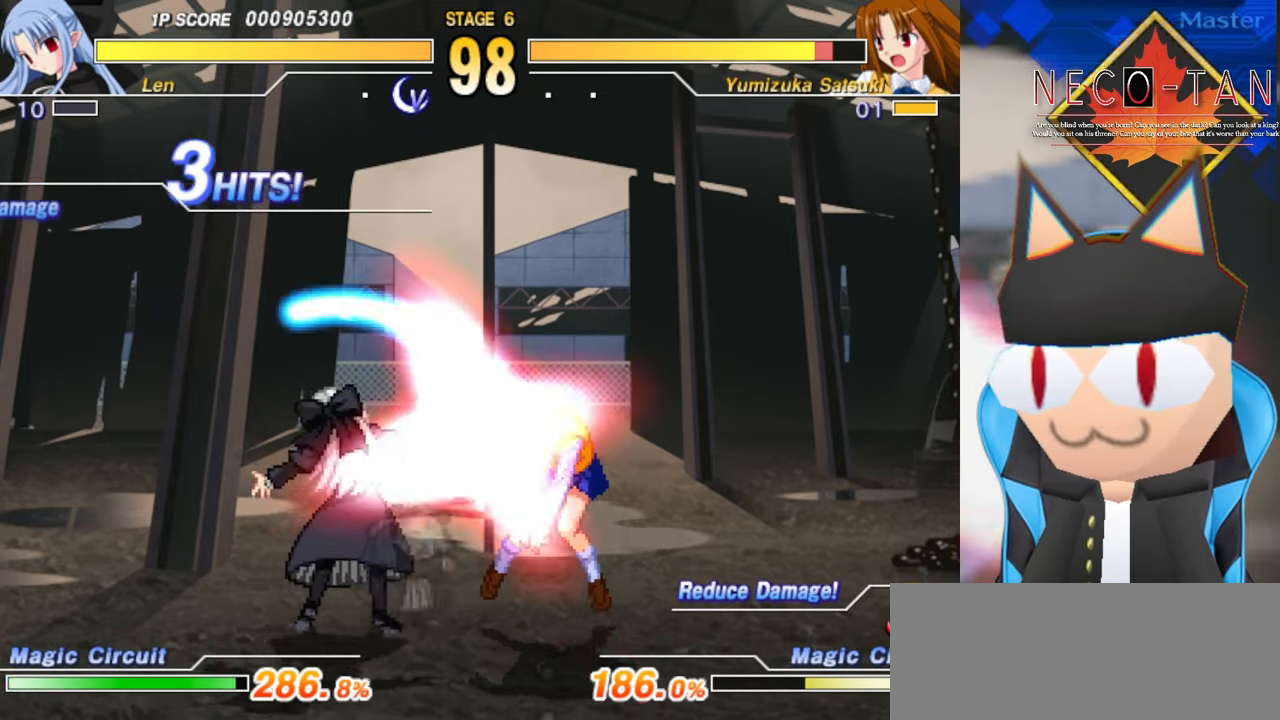
{"buttons": ["R2"], "left_stick": "right", "events": [[100, "CIRCLE", "up"], [183, "CIRCLE", "down"], [233, "CIRCLE", "up"], [333, "R2", "down"], [433, "R2", "up"], [500, "R2", "down"]]}
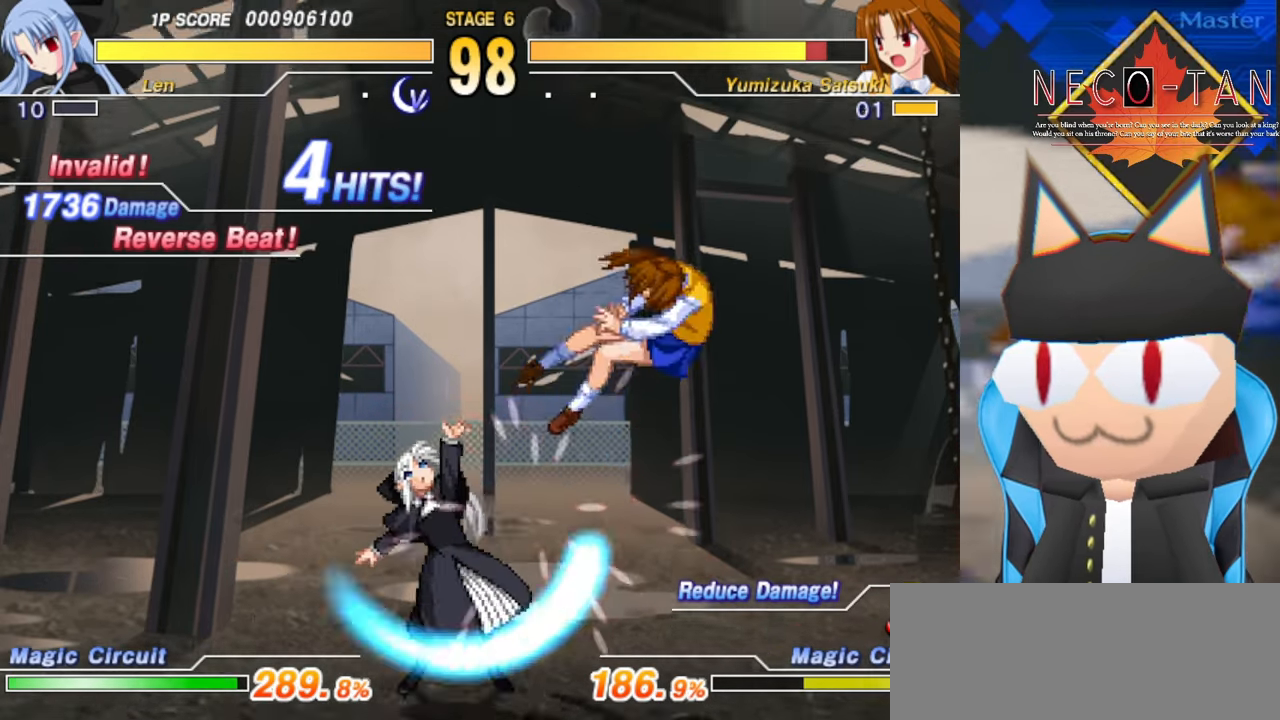
{"buttons": [], "left_stick": "down-left", "events": [[50, "R2", "up"], [116, "R2", "down"], [183, "R2", "up"], [300, "left_stick", "down-left"]]}
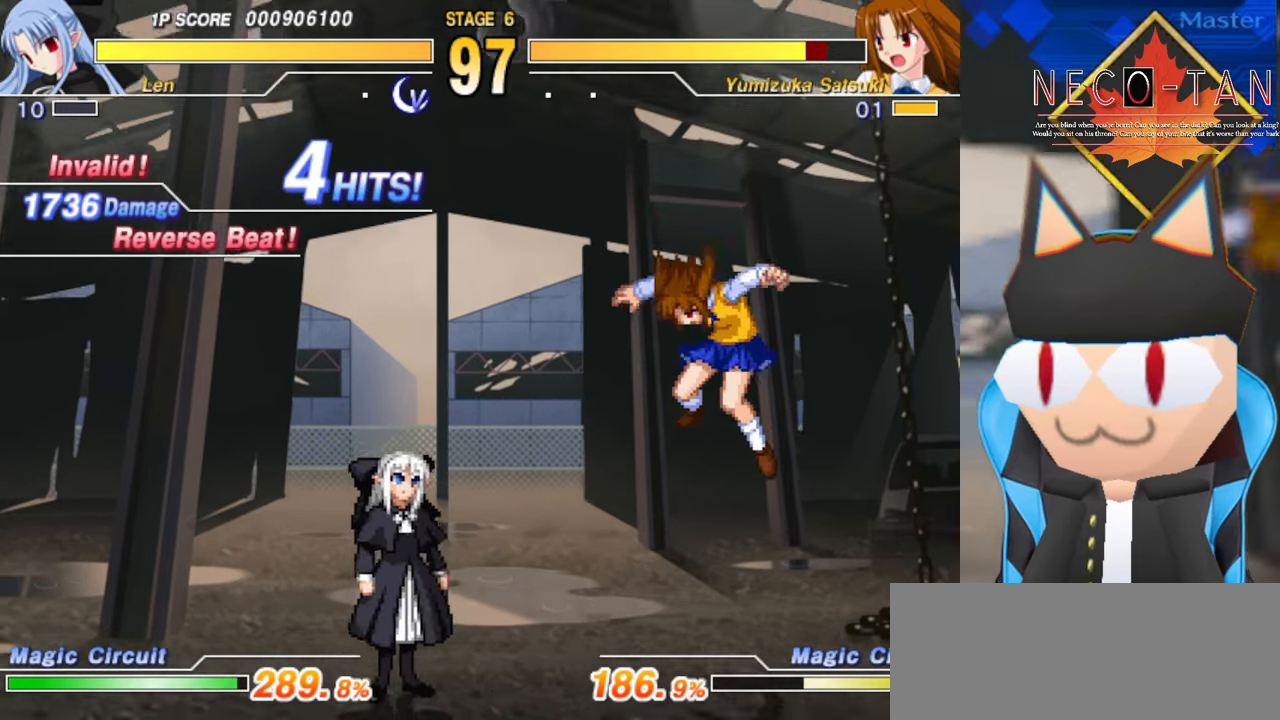
{"buttons": ["CIRCLE"], "left_stick": "center", "events": [[66, "left_stick", "center"], [300, "CIRCLE", "down"]]}
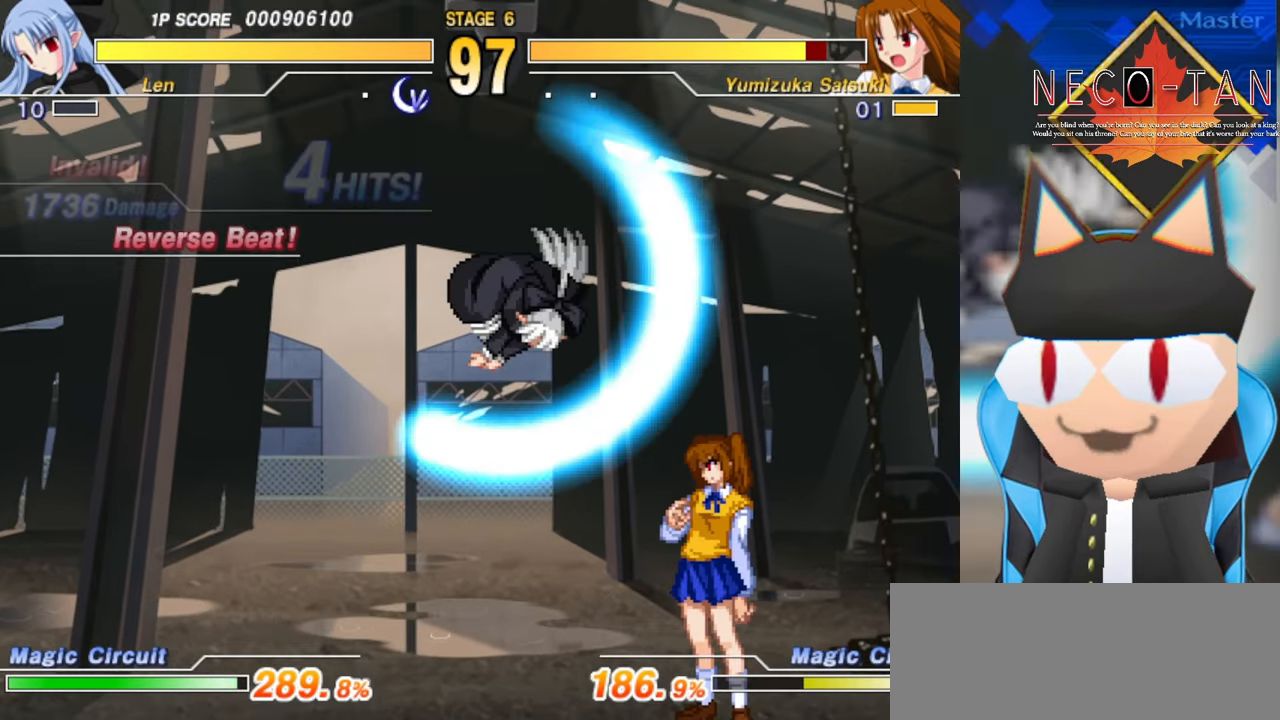
{"buttons": ["CIRCLE"], "left_stick": "right", "events": [[150, "CIRCLE", "up"], [150, "left_stick", "up-right"], [283, "CIRCLE", "down"], [366, "CIRCLE", "up"], [466, "CIRCLE", "down"], [466, "left_stick", "right"]]}
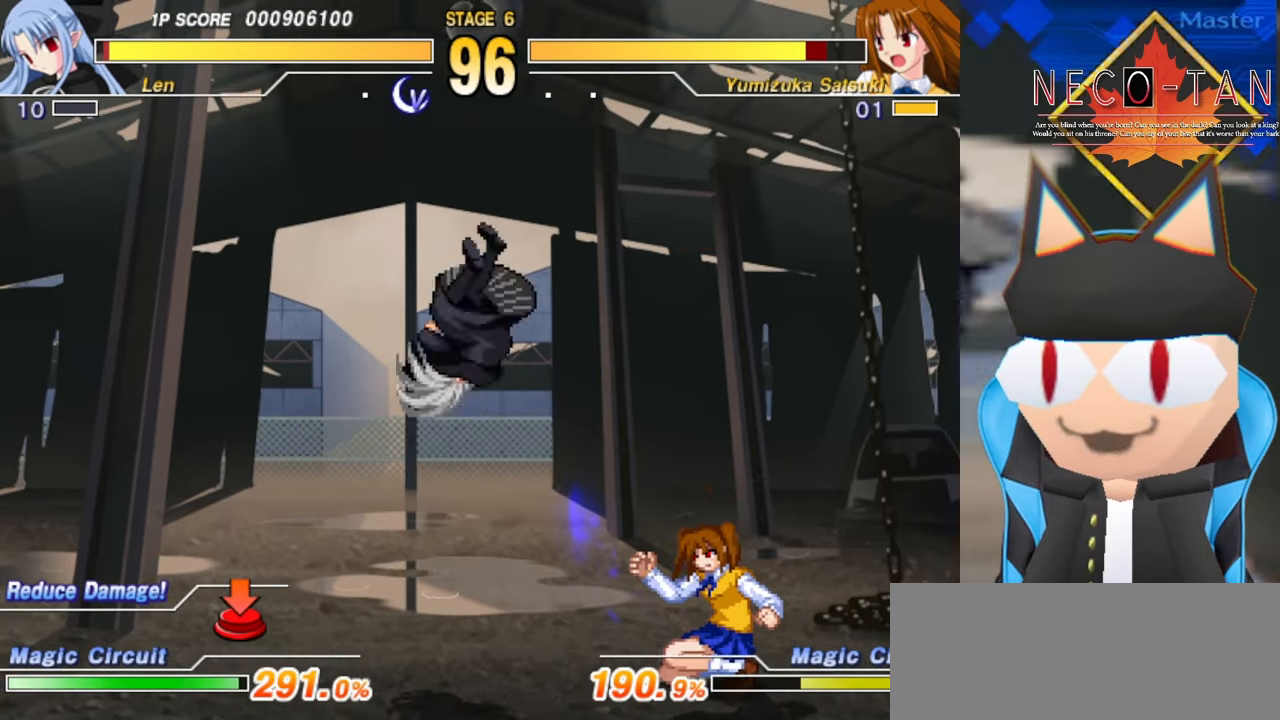
{"buttons": [], "left_stick": "right", "events": [[16, "CIRCLE", "up"], [166, "L2", "down"], [266, "L2", "up"]]}
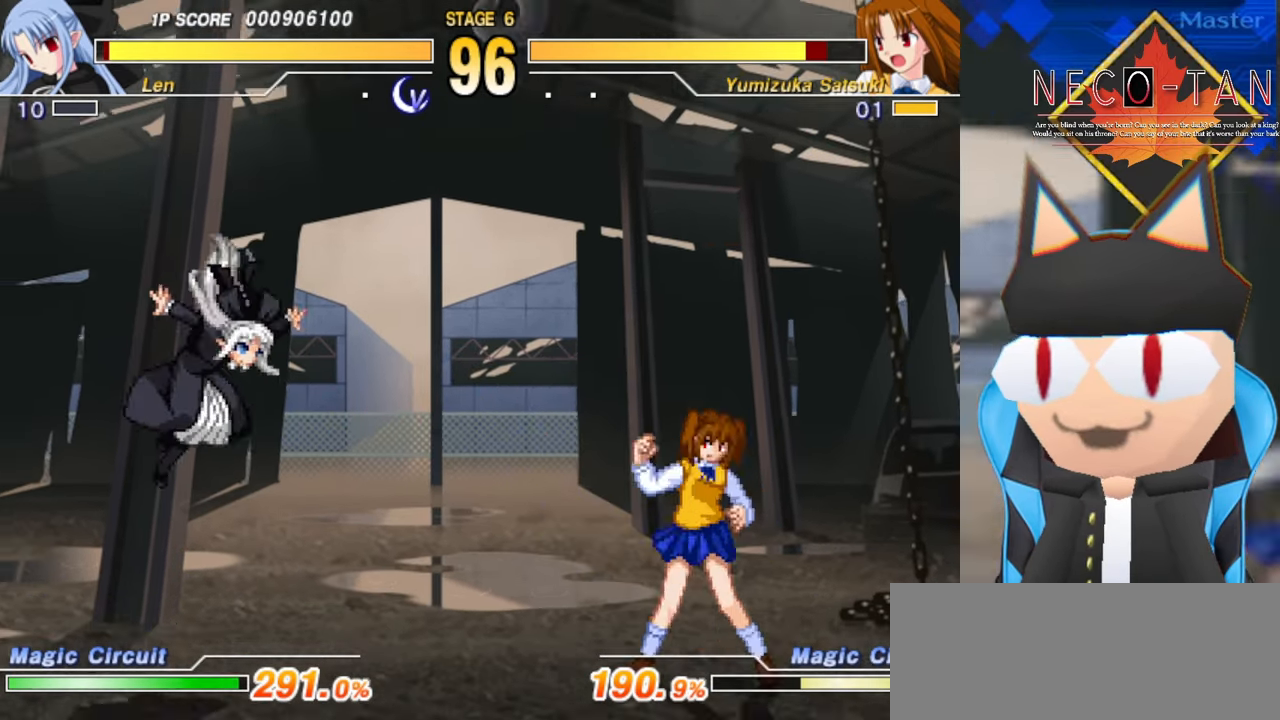
{"buttons": ["R2"], "left_stick": "center", "events": [[83, "left_stick", "up"], [150, "left_stick", "left"], [216, "R2", "down"], [266, "left_stick", "center"]]}
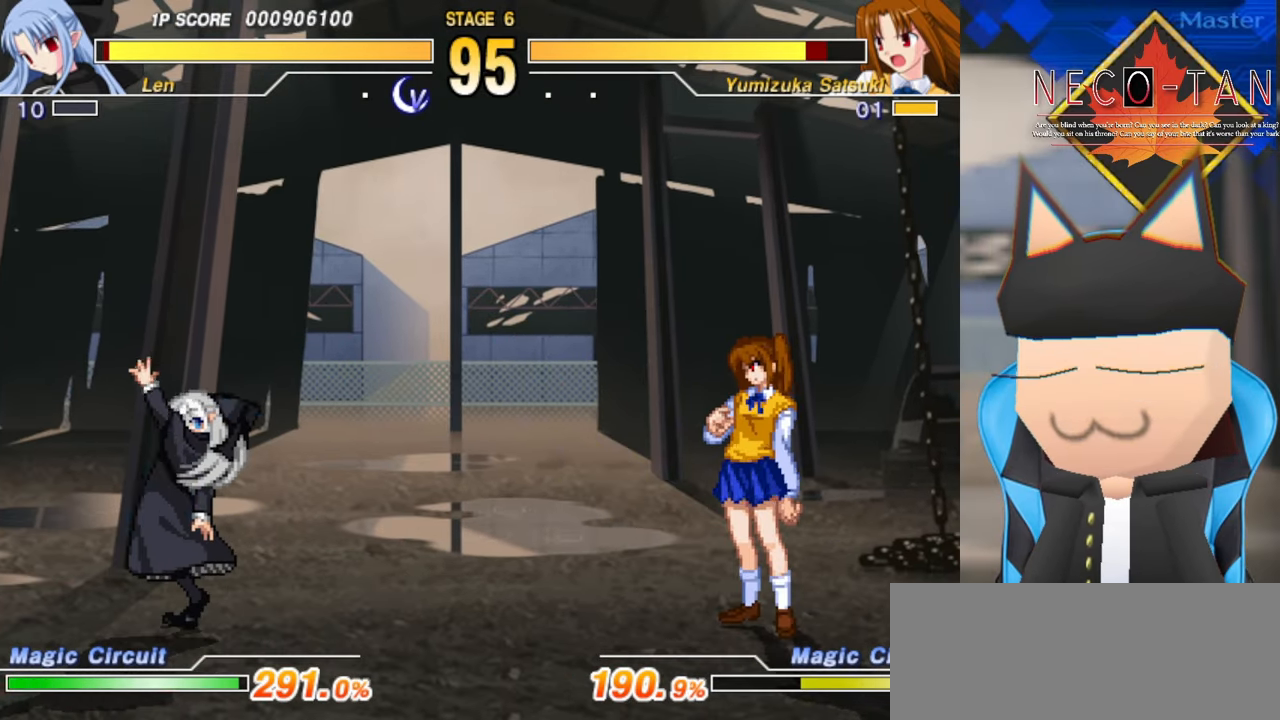
{"buttons": ["R2"], "left_stick": "center", "events": []}
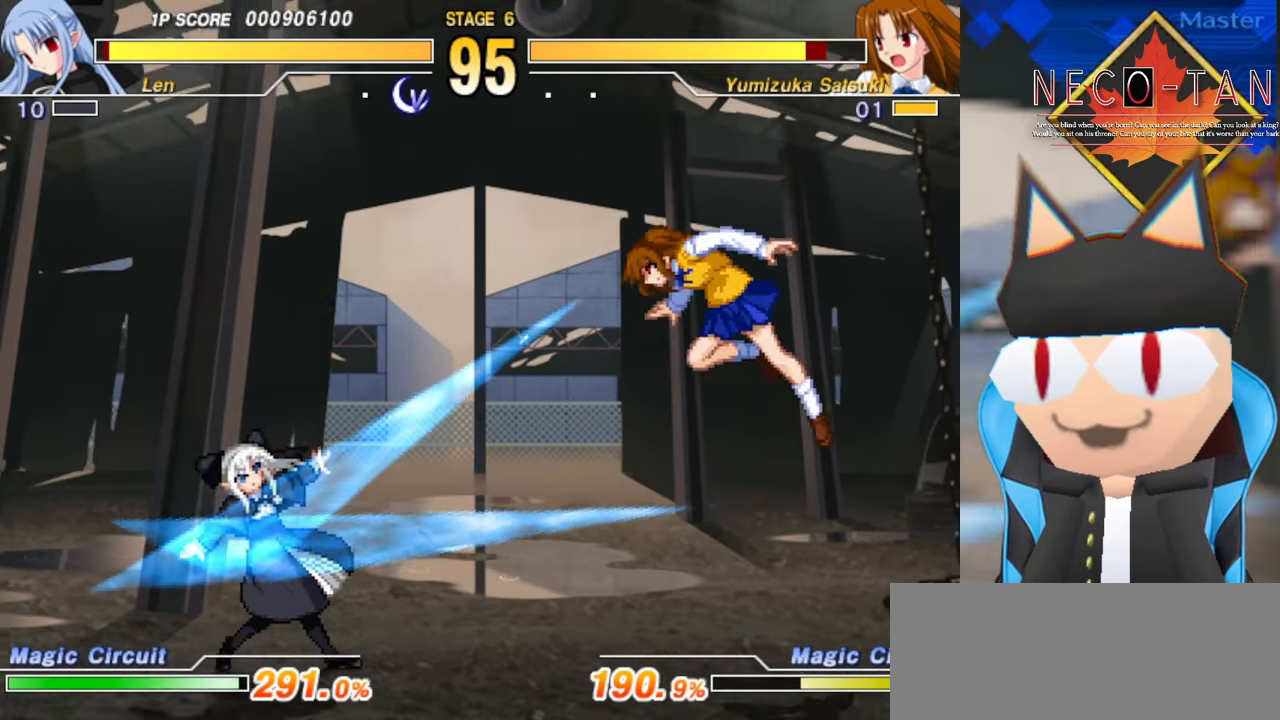
{"buttons": ["L2"], "left_stick": "center", "events": [[33, "R2", "up"], [283, "left_stick", "down-left"], [466, "left_stick", "center"], [483, "L2", "down"]]}
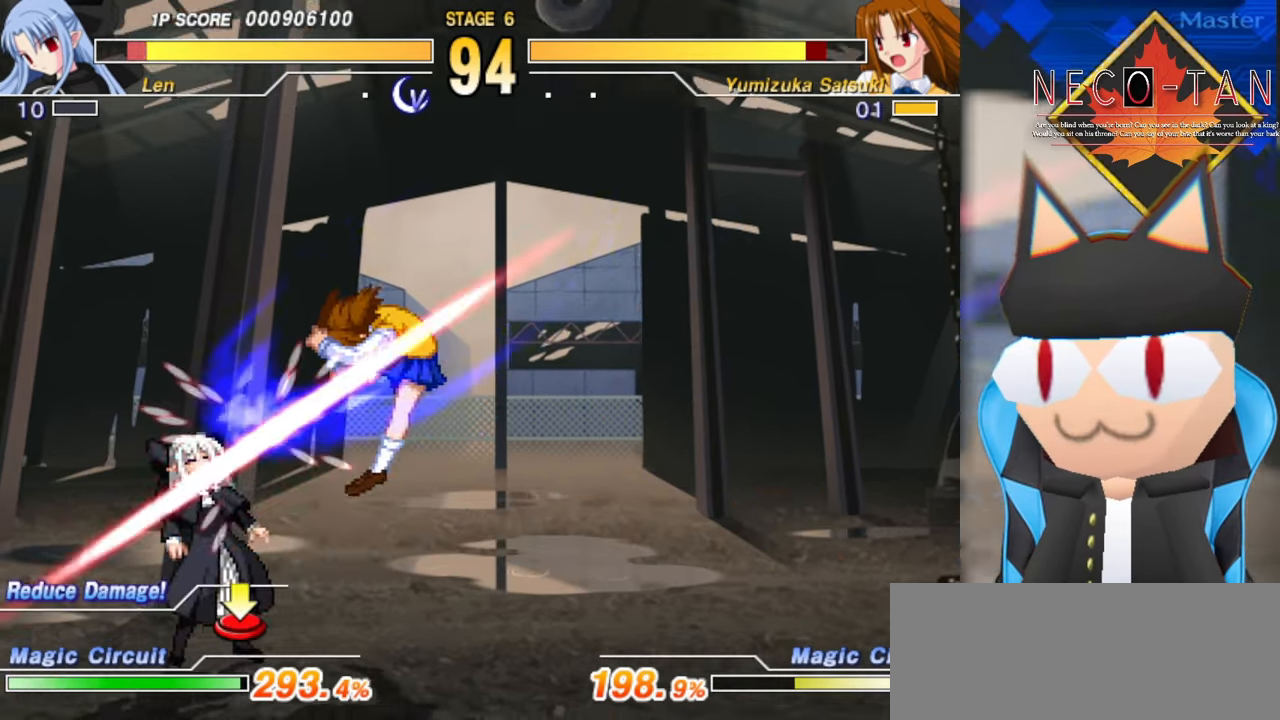
{"buttons": [], "left_stick": "right", "events": [[66, "L2", "up"], [116, "L2", "down"], [183, "L2", "up"], [267, "L2", "down"], [267, "left_stick", "right"], [367, "L2", "up"], [400, "L2", "down"], [484, "L2", "up"]]}
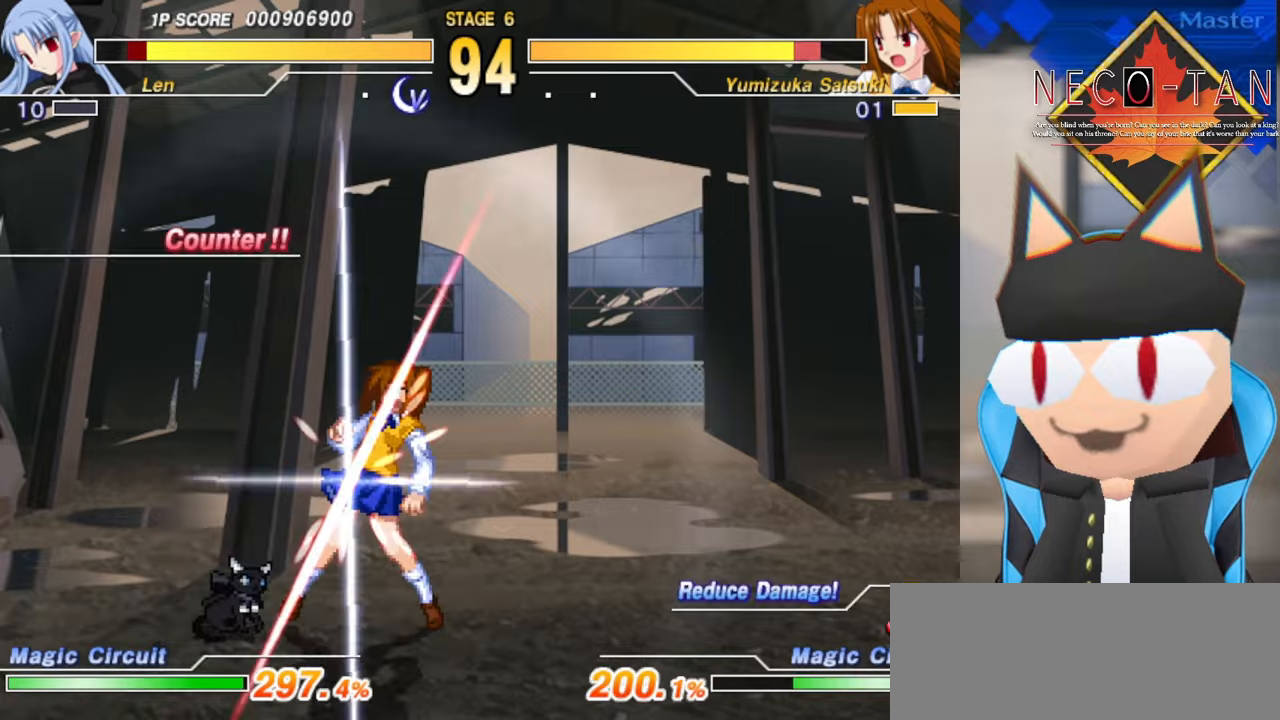
{"buttons": ["CIRCLE"], "left_stick": "right", "events": [[50, "CIRCLE", "down"], [150, "CIRCLE", "up"], [184, "CIRCLE", "down"], [267, "CIRCLE", "up"], [334, "CIRCLE", "down"], [417, "CIRCLE", "up"], [467, "CIRCLE", "down"]]}
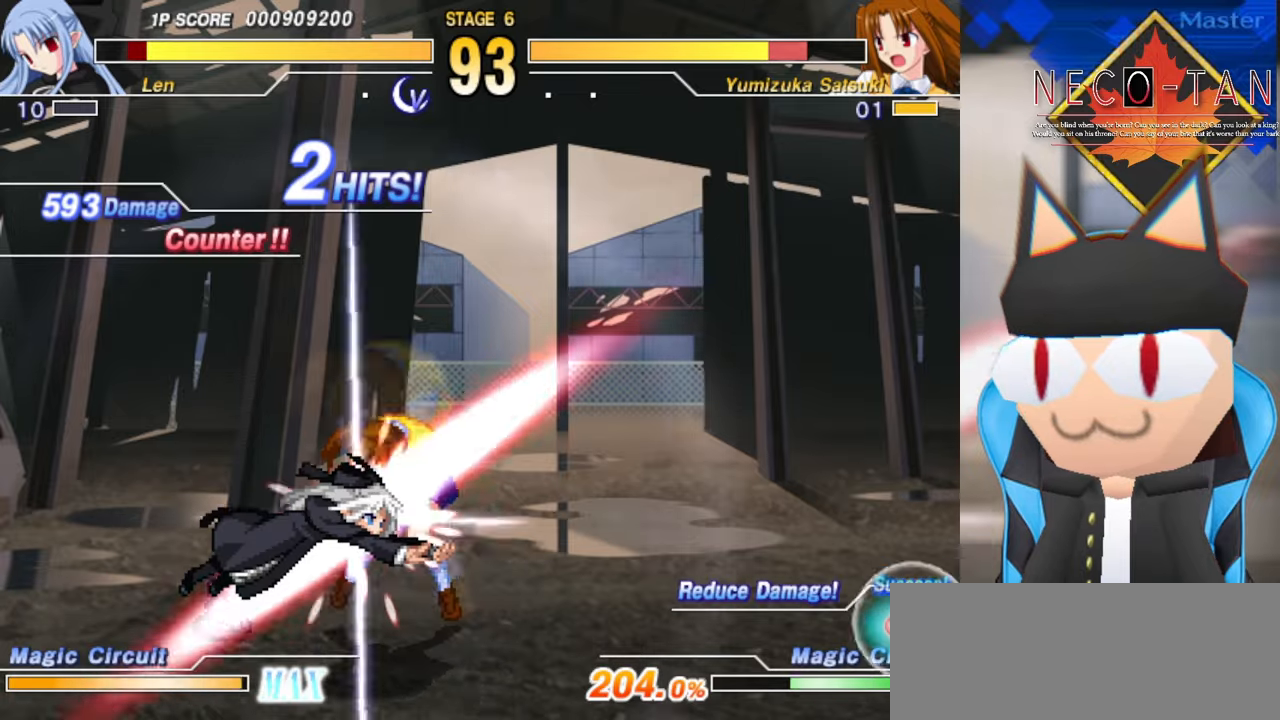
{"buttons": ["R2"], "left_stick": "right", "events": [[50, "CIRCLE", "up"], [200, "R2", "down"], [284, "R2", "up"], [317, "R2", "down"], [400, "R2", "up"], [484, "R2", "down"]]}
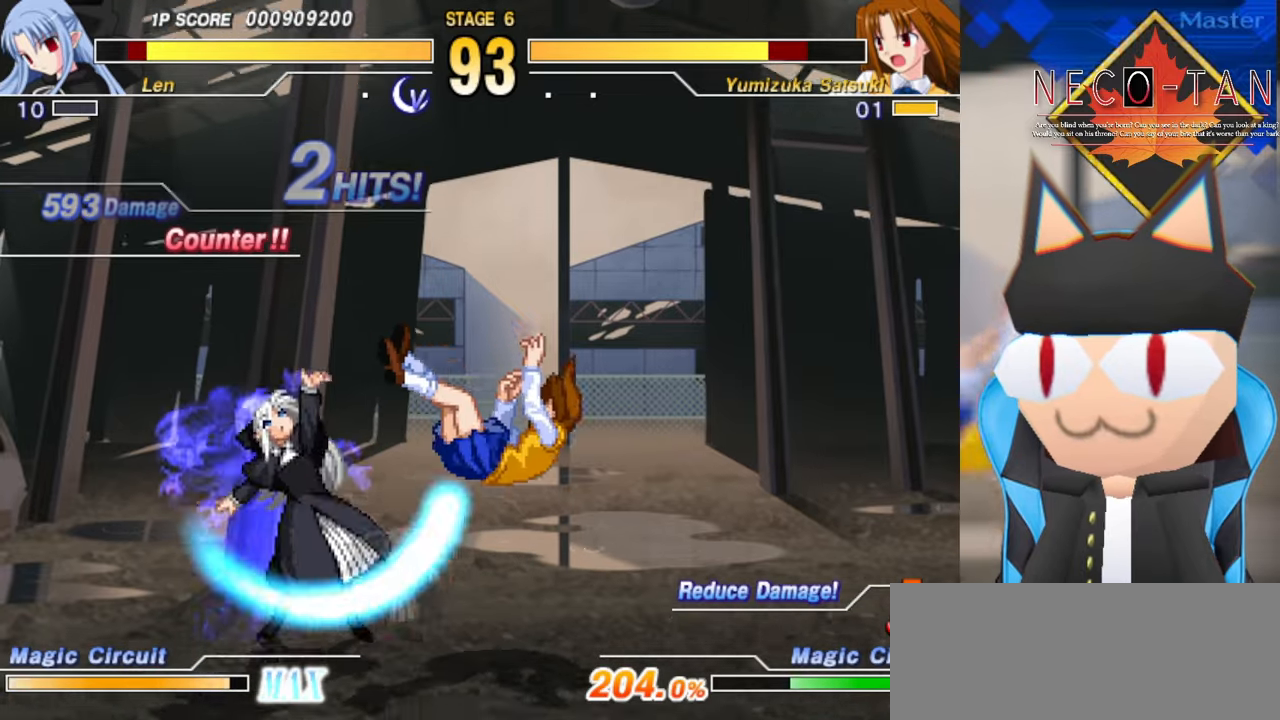
{"buttons": [], "left_stick": "right", "events": [[84, "R2", "up"]]}
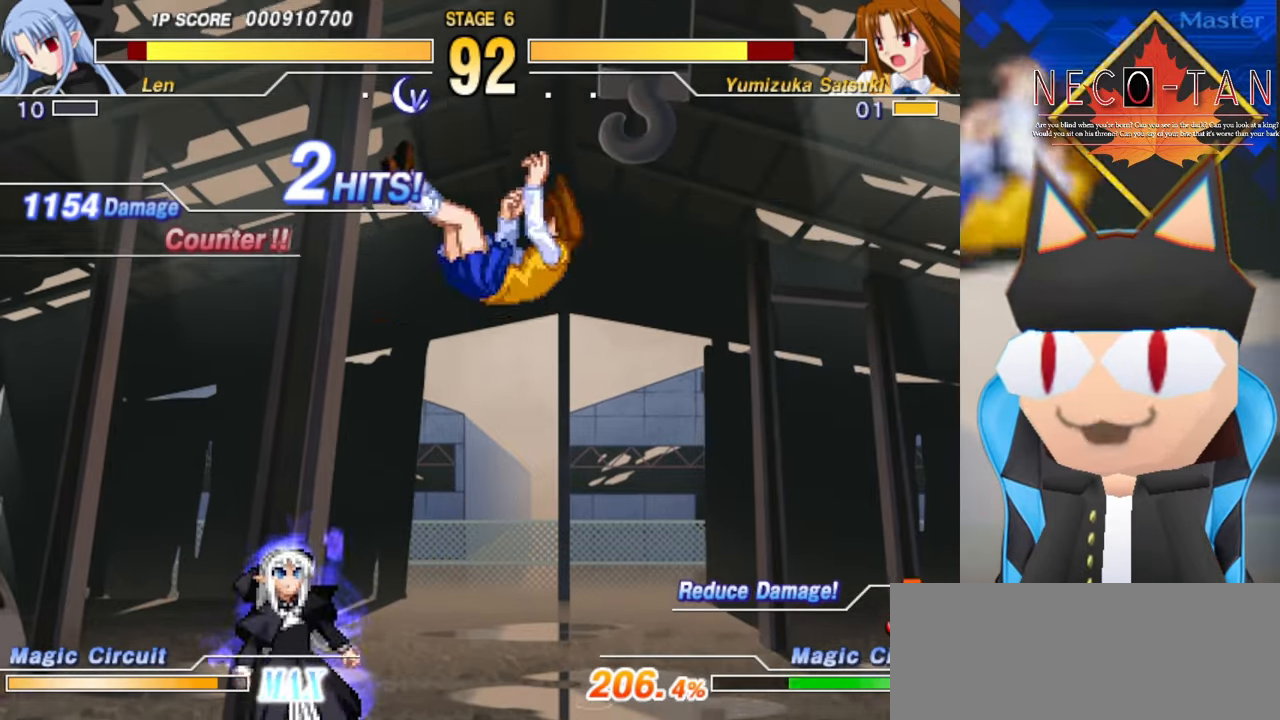
{"buttons": [], "left_stick": "right", "events": [[184, "CIRCLE", "down"], [184, "L2", "down"], [184, "R2", "down"], [250, "CIRCLE", "up"], [250, "R2", "up"], [267, "L2", "up"]]}
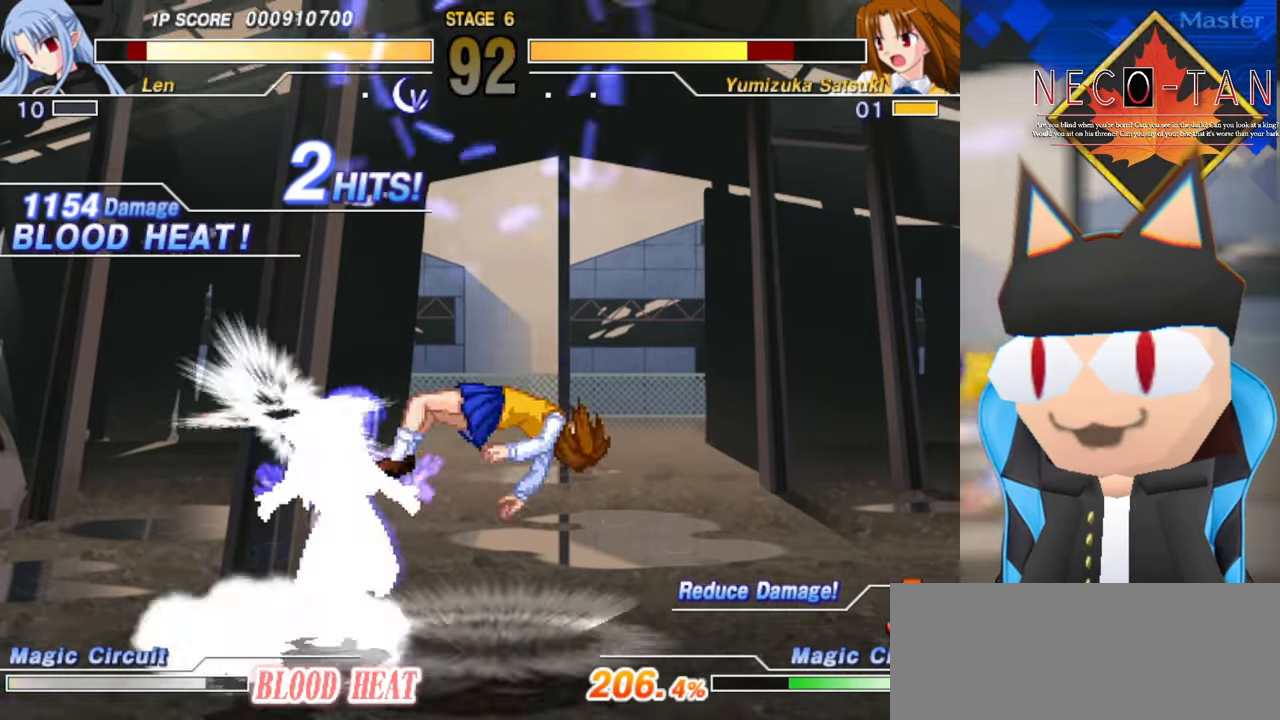
{"buttons": [], "left_stick": "right", "events": []}
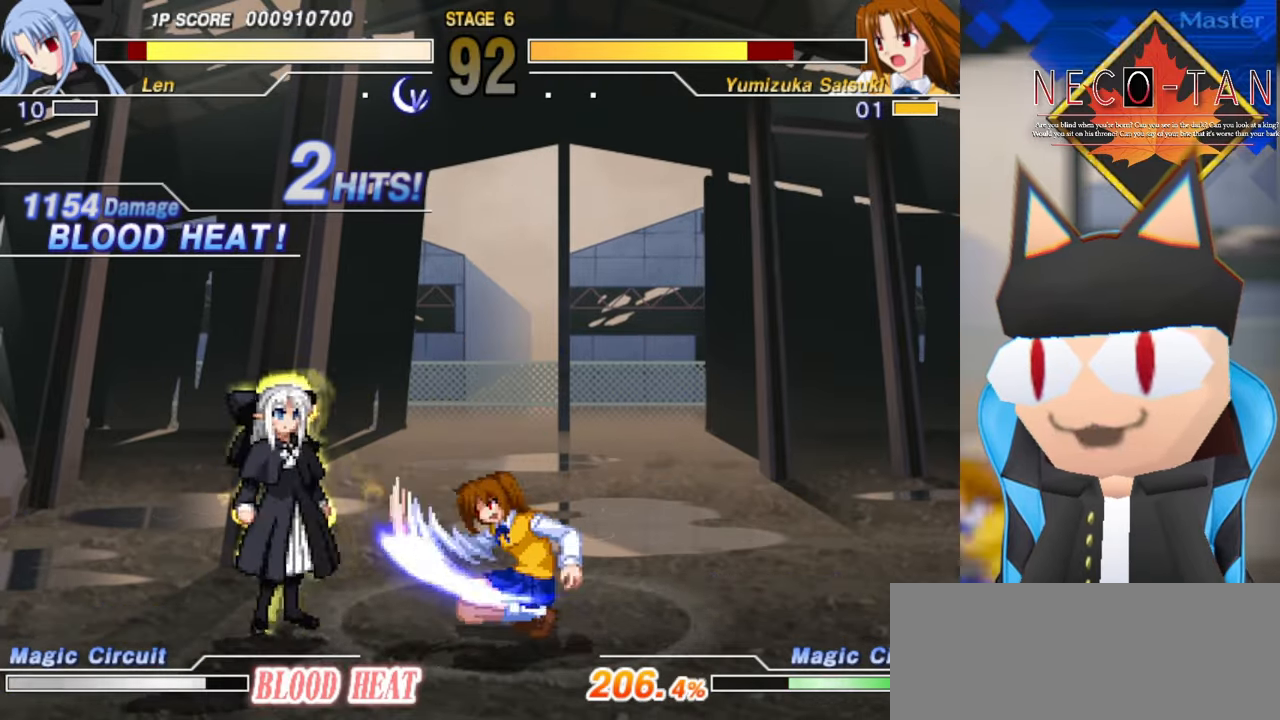
{"buttons": ["CIRCLE"], "left_stick": "right", "events": [[117, "R2", "down"], [184, "R2", "up"], [250, "R2", "down"], [334, "R2", "up"], [367, "CIRCLE", "down"], [450, "CIRCLE", "up"], [484, "CIRCLE", "down"]]}